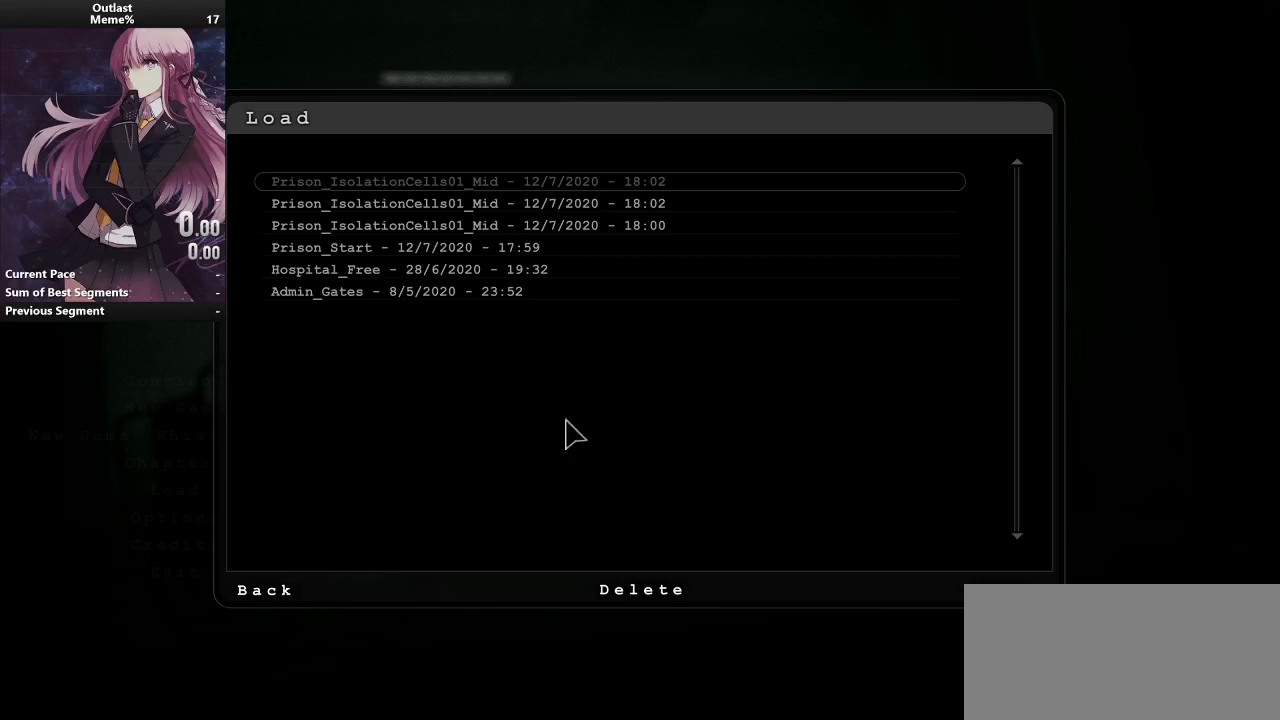
Gameplay with keyboard and mouse; each line is a JSON object with the keys and mouse buttons held at the frame after it. "events" lists presses ("down") and releases ("up") of "a", "alt", "c", "caps_lock", "ctrl", "d", "e", "f", "g", "q", "r", "s", "shift", "space", "t", "tab", "v", "w", "x", "z", "mouse_left", "mouse_middle", "mouse_right", "mouse_wheel_up" and "mouse_wheel_down" between this image and that frame as [ms after this image, input, new state], when the widget could be followed in between. "mouse_left", "mouse_middle", "mouse_right", "mouse_wheel_up", "mouse_wheel_down" = the "left", "middle", "right", "wheel_up", "wheel_down" buttons of the "mouse" list. No other keys are recorded. Mouse movement is not recorded.
{"keys": [], "mouse": [], "events": []}
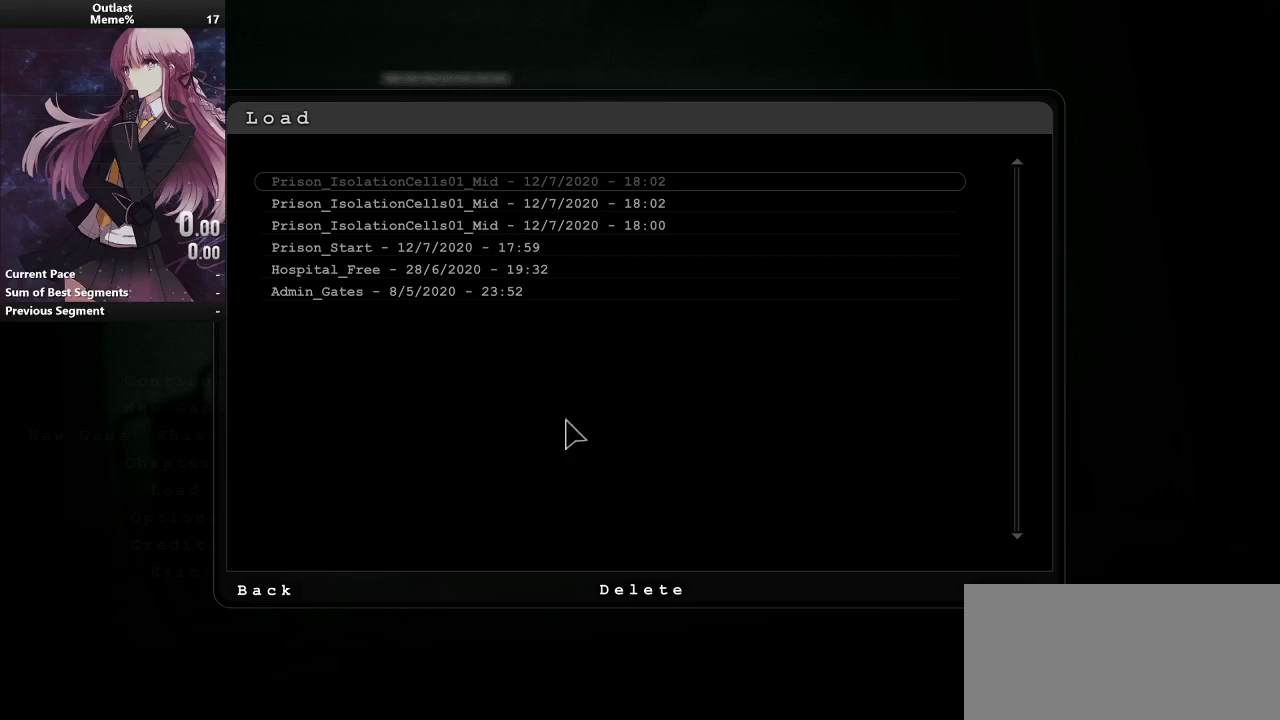
{"keys": [], "mouse": [], "events": [[167, "mouse_left", "down"], [200, "mouse_left", "up"]]}
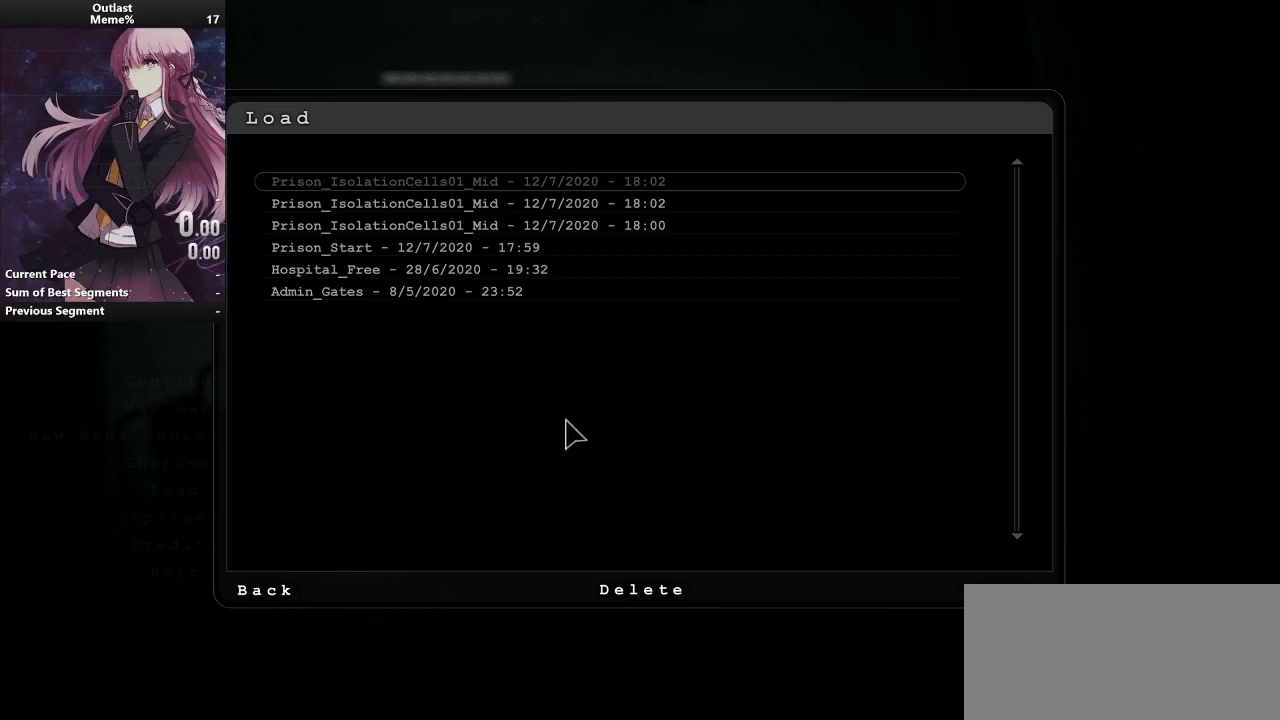
{"keys": [], "mouse": [], "events": []}
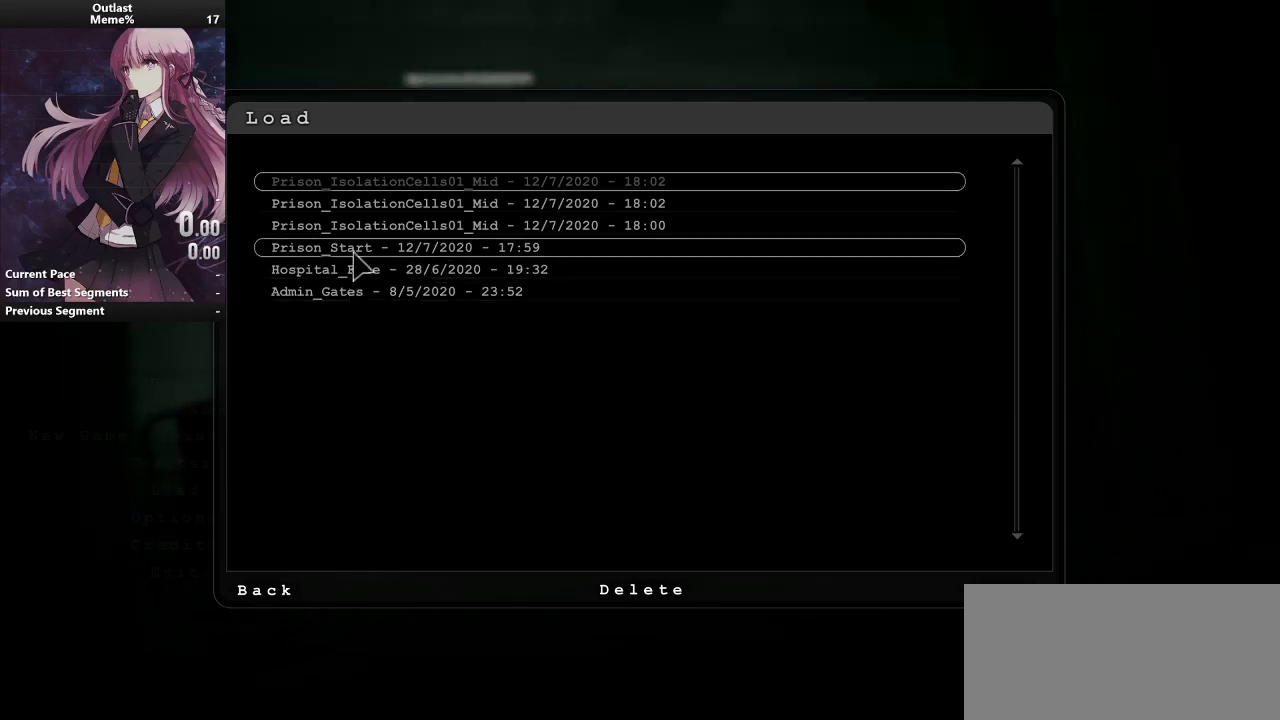
{"keys": [], "mouse": [], "events": [[200, "mouse_left", "down"], [233, "mouse_left", "up"], [300, "mouse_left", "down"], [367, "mouse_left", "up"]]}